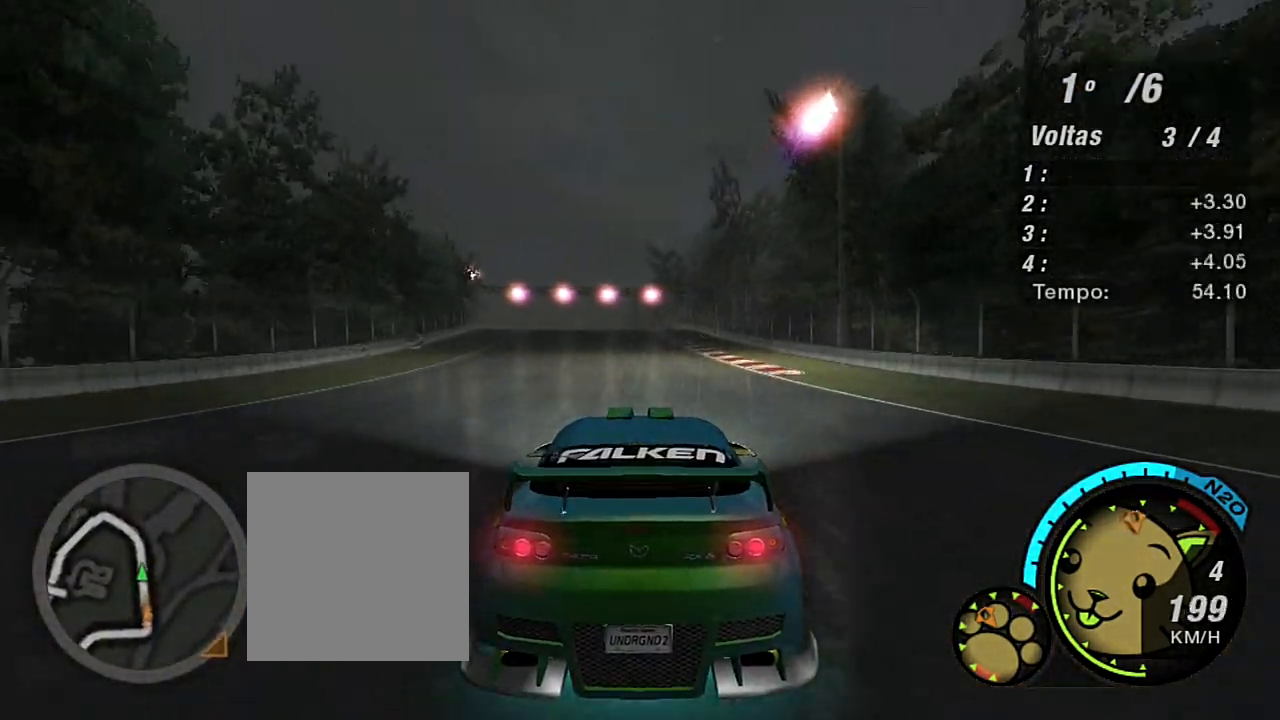
Gameplay with a controller (Xbox layout); each line is a JSON object with the inputs held at the frame after it. "events" lists button and stick changes between this image and that frame as [ms after this image, input, new state], when the widget could be followed in between.
{"buttons": ["R2"], "left_stick": "center", "right_stick": "center", "events": [[33, "left_stick", "up-left"], [133, "left_stick", "center"]]}
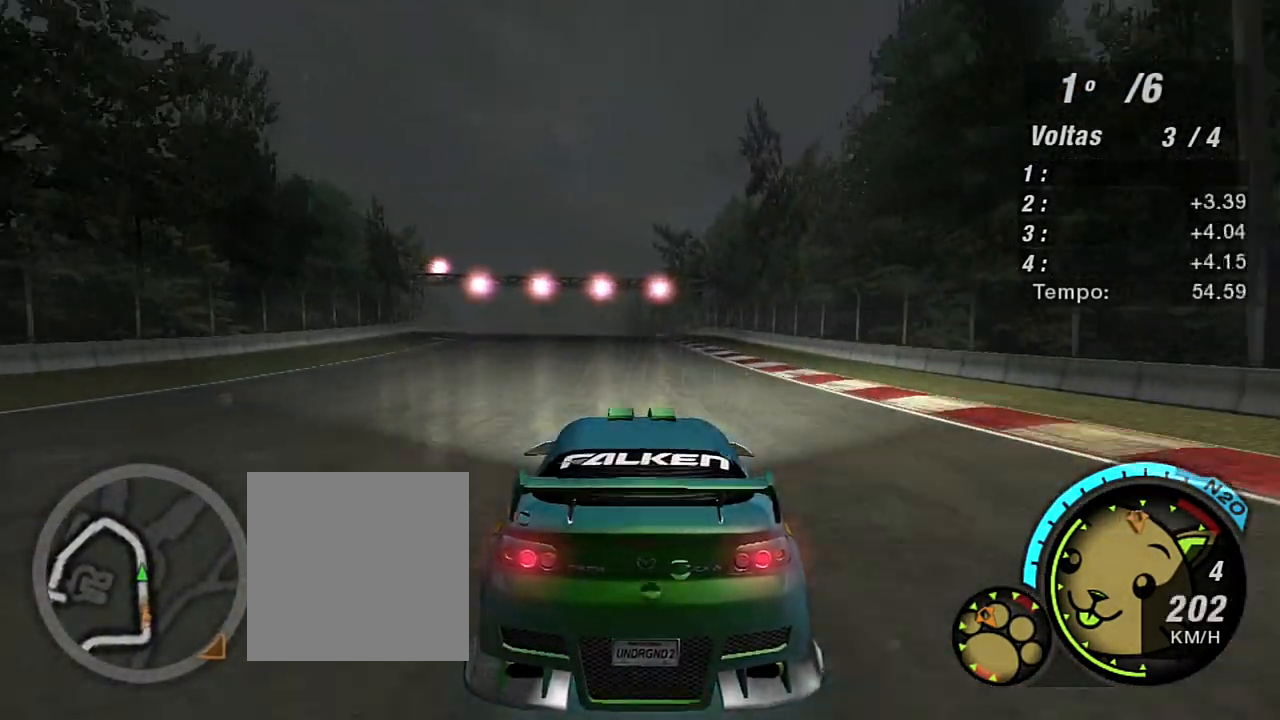
{"buttons": ["R2"], "left_stick": "left", "right_stick": "center", "events": [[34, "left_stick", "left"]]}
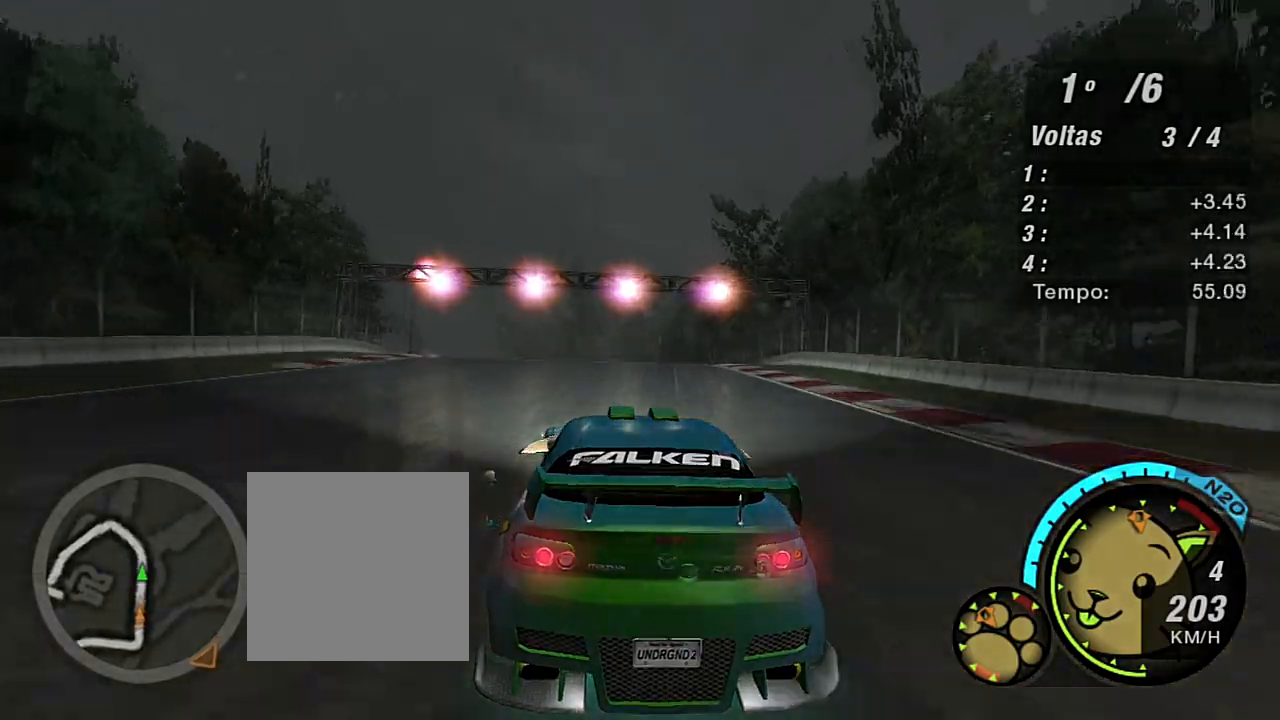
{"buttons": [], "left_stick": "center", "right_stick": "center", "events": [[133, "left_stick", "center"], [167, "R2", "up"], [267, "L2", "down"], [434, "L2", "up"]]}
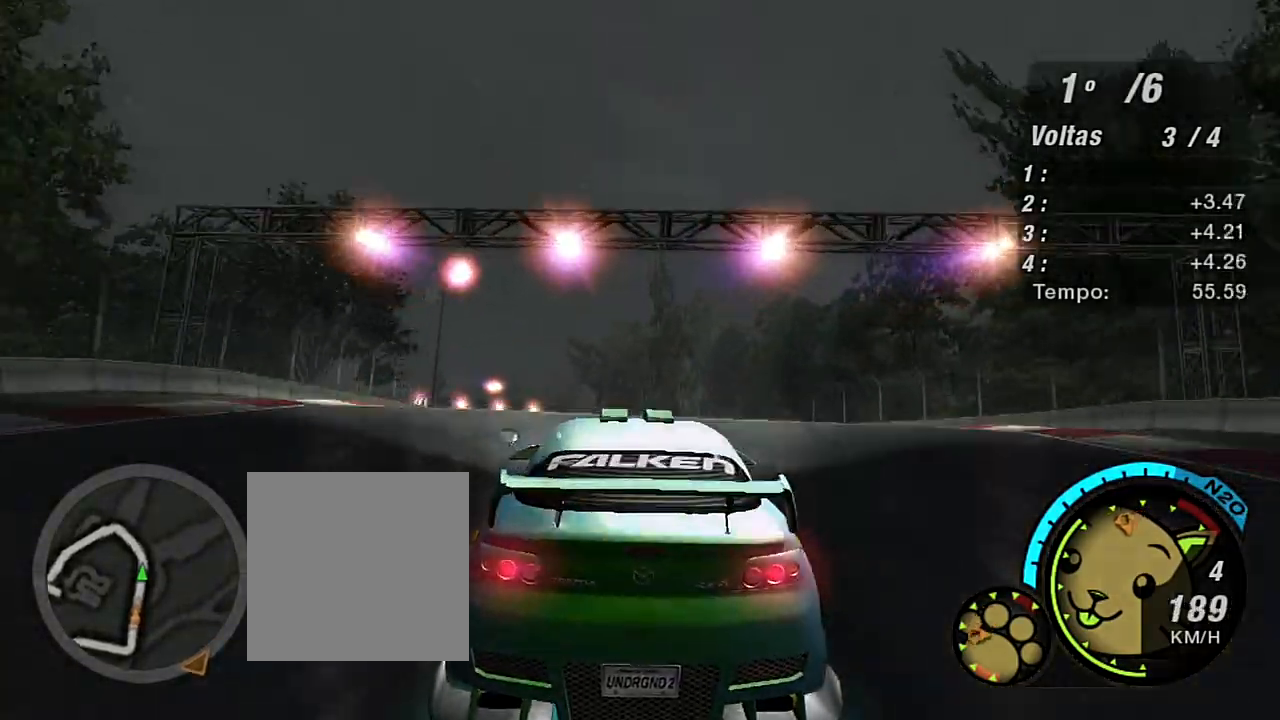
{"buttons": [], "left_stick": "left", "right_stick": "center", "events": [[67, "left_stick", "left"], [267, "left_stick", "center"], [468, "left_stick", "left"]]}
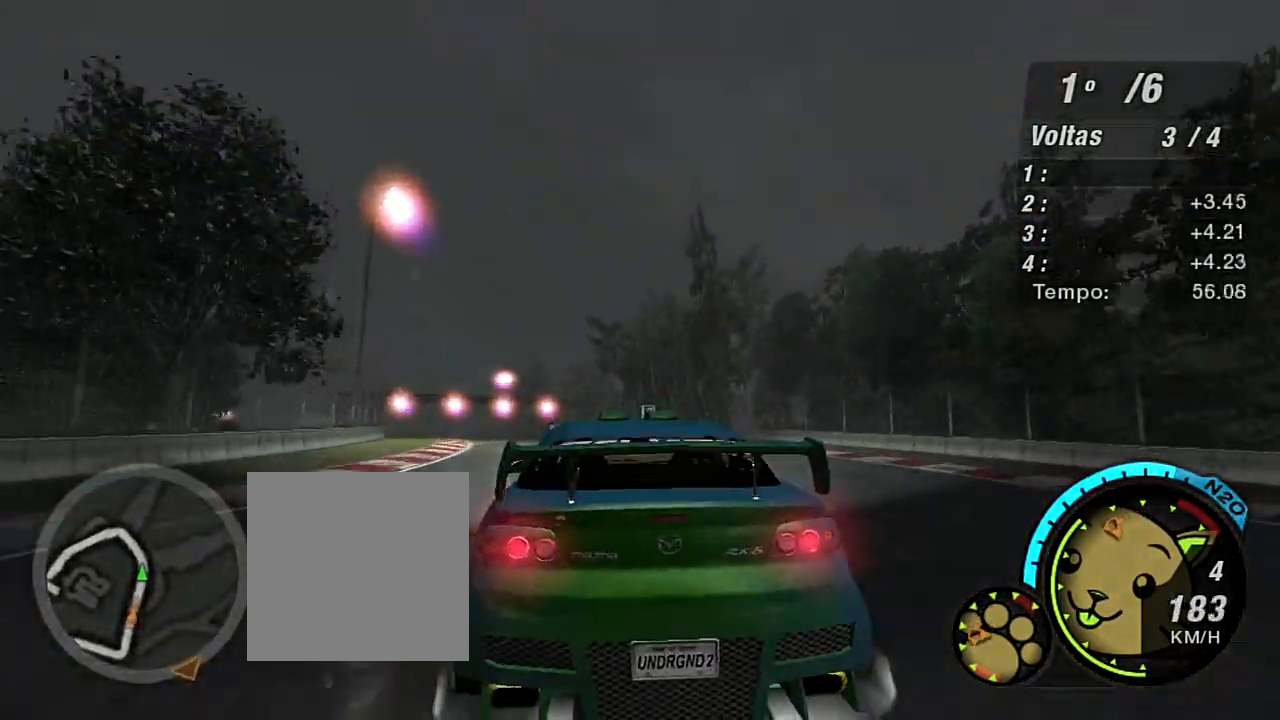
{"buttons": ["L2"], "left_stick": "left", "right_stick": "center", "events": [[334, "L2", "down"]]}
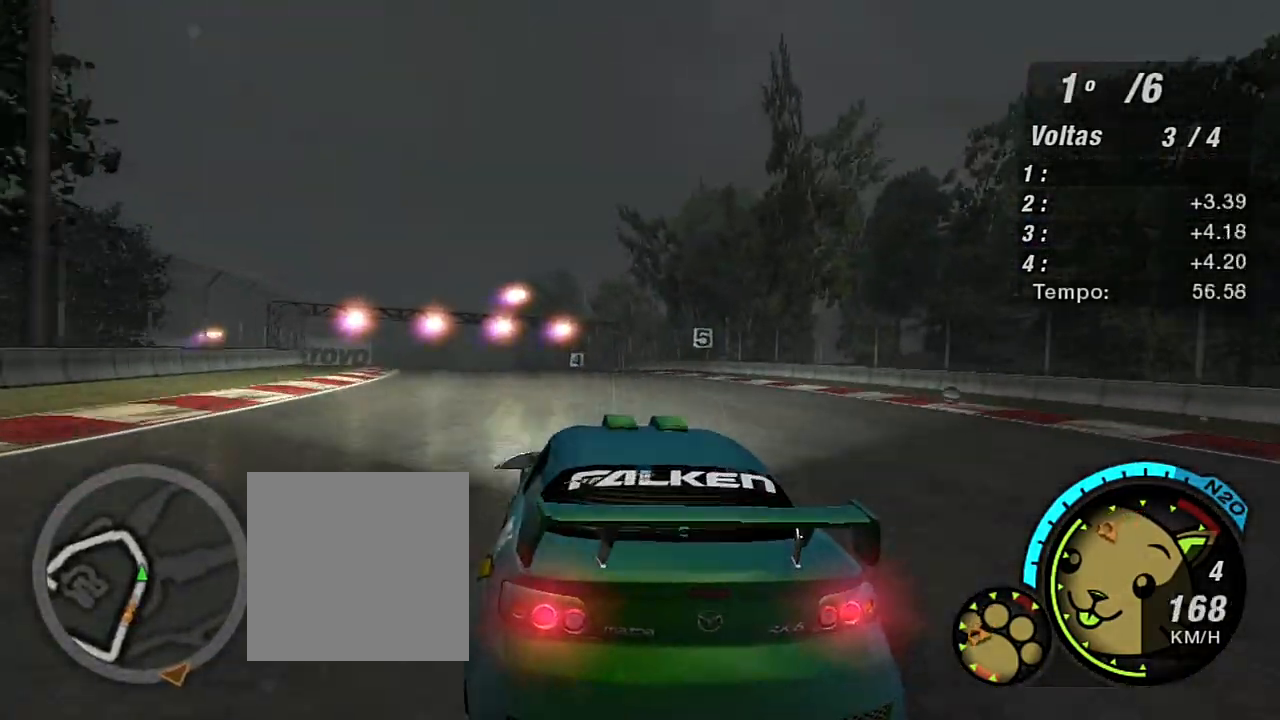
{"buttons": ["R2"], "left_stick": "up-left", "right_stick": "center", "events": [[34, "left_stick", "up-left"], [134, "L2", "up"], [134, "left_stick", "center"], [201, "L1", "down"], [234, "left_stick", "up-left"], [301, "L1", "up"], [401, "R2", "down"]]}
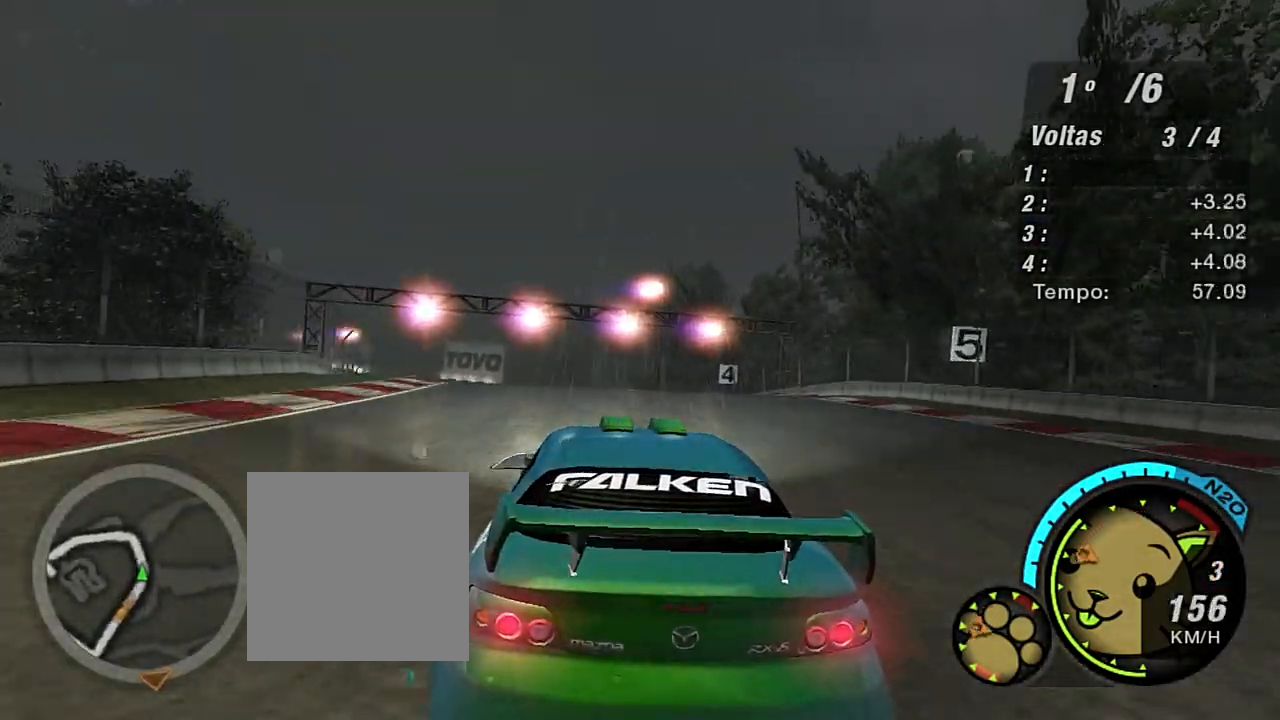
{"buttons": ["R2"], "left_stick": "center", "right_stick": "center", "events": [[100, "left_stick", "center"], [233, "left_stick", "left"], [400, "left_stick", "center"]]}
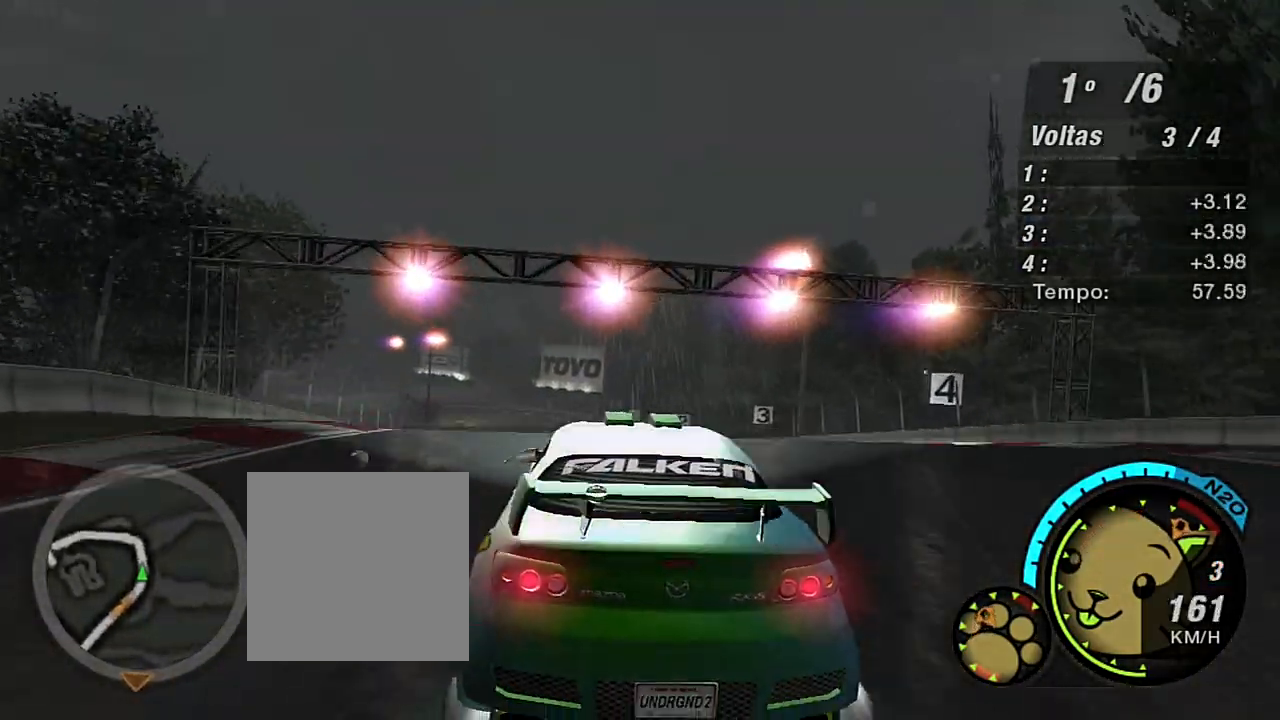
{"buttons": ["R1", "R2"], "left_stick": "center", "right_stick": "center", "events": [[501, "R1", "down"]]}
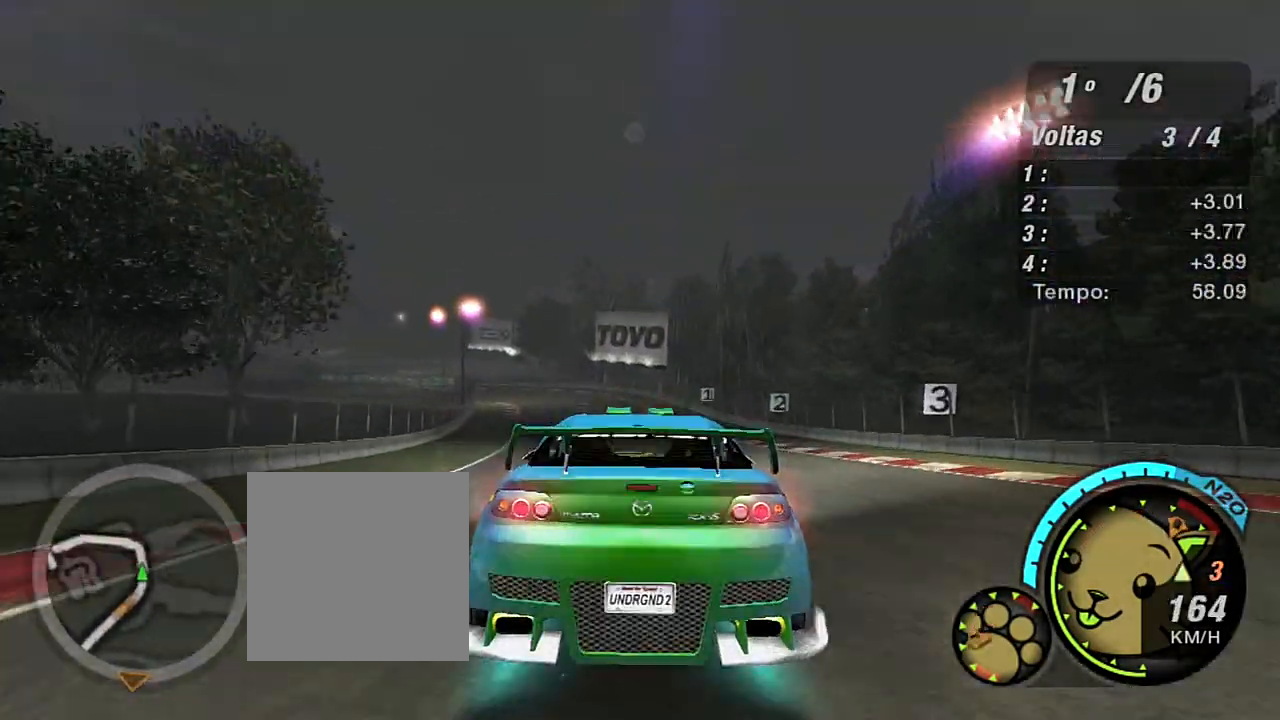
{"buttons": ["R2"], "left_stick": "center", "right_stick": "center", "events": [[33, "left_stick", "left"], [67, "R1", "up"], [200, "left_stick", "up-left"], [500, "left_stick", "center"]]}
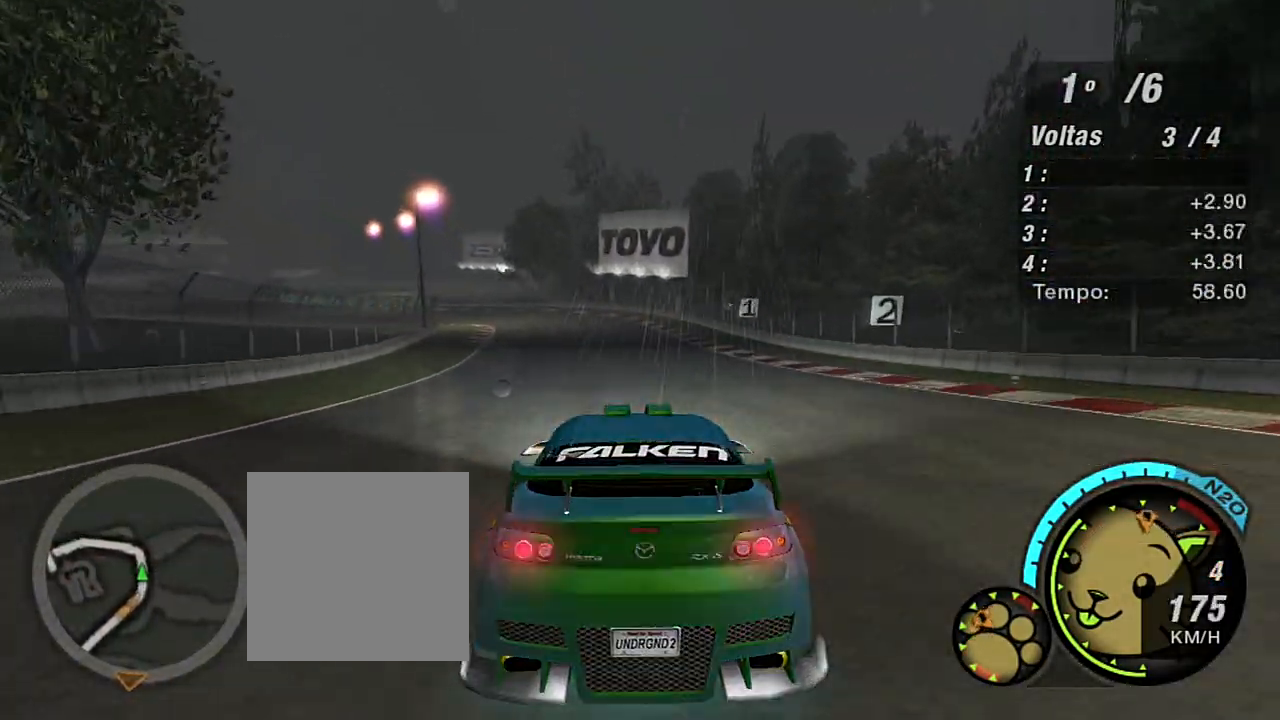
{"buttons": ["R2"], "left_stick": "up-left", "right_stick": "center", "events": [[100, "left_stick", "left"], [201, "left_stick", "up-left"]]}
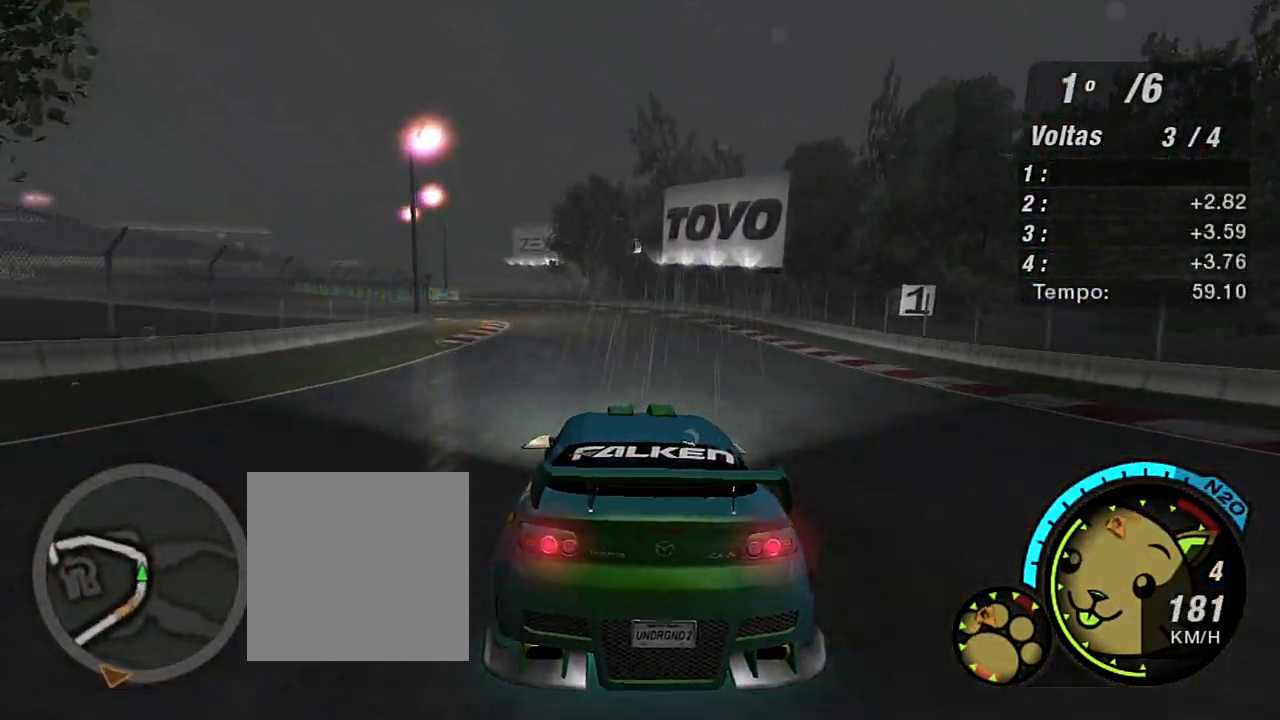
{"buttons": ["R2"], "left_stick": "up-left", "right_stick": "center", "events": []}
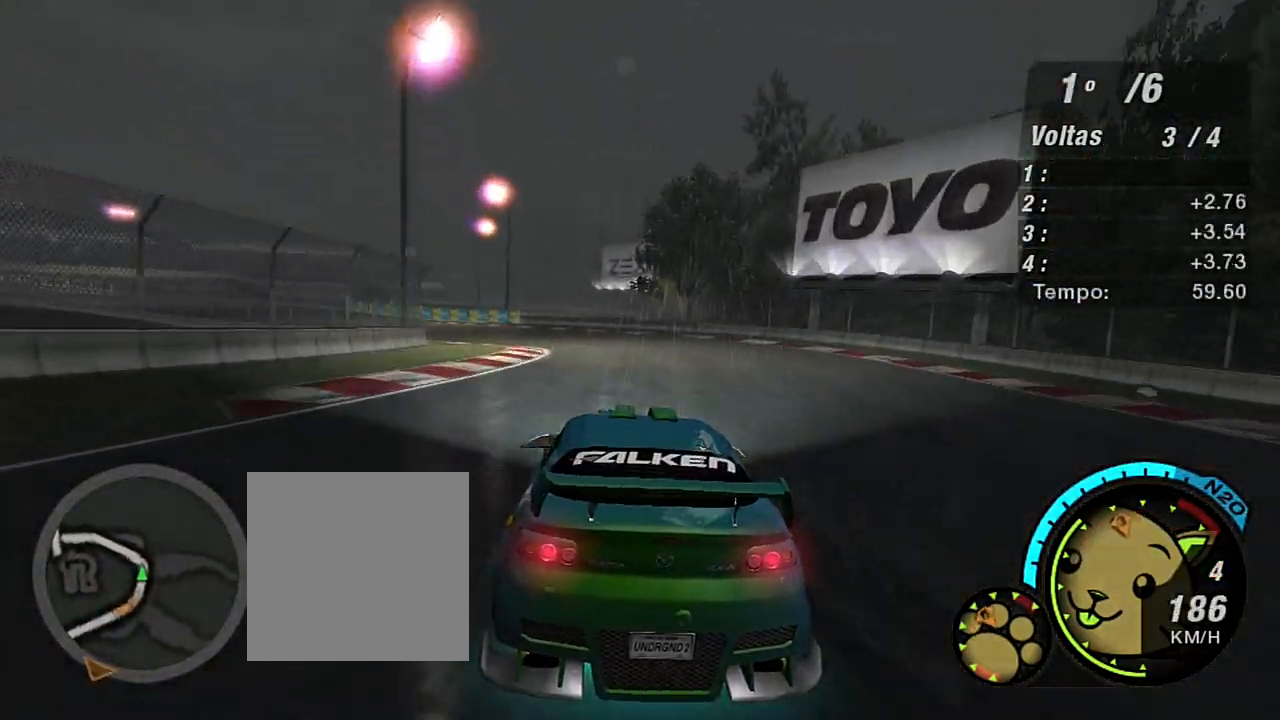
{"buttons": ["R2"], "left_stick": "up-left", "right_stick": "center", "events": []}
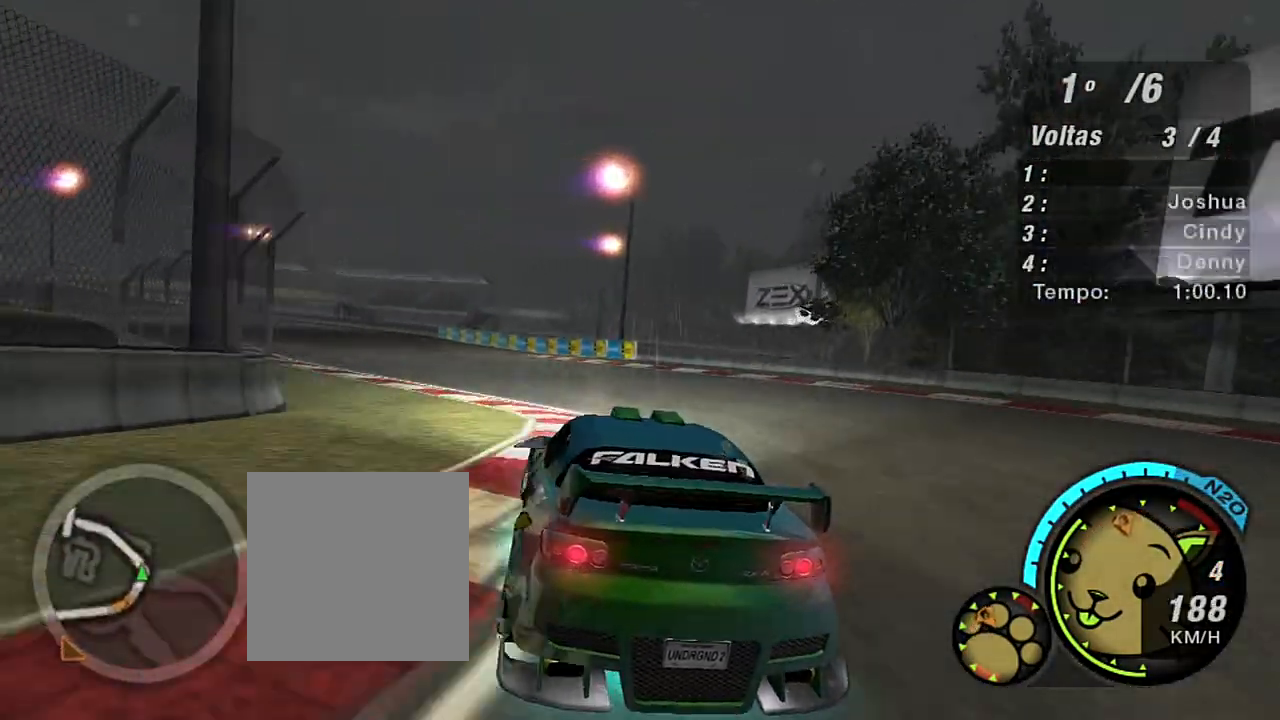
{"buttons": ["R2"], "left_stick": "up-left", "right_stick": "center", "events": []}
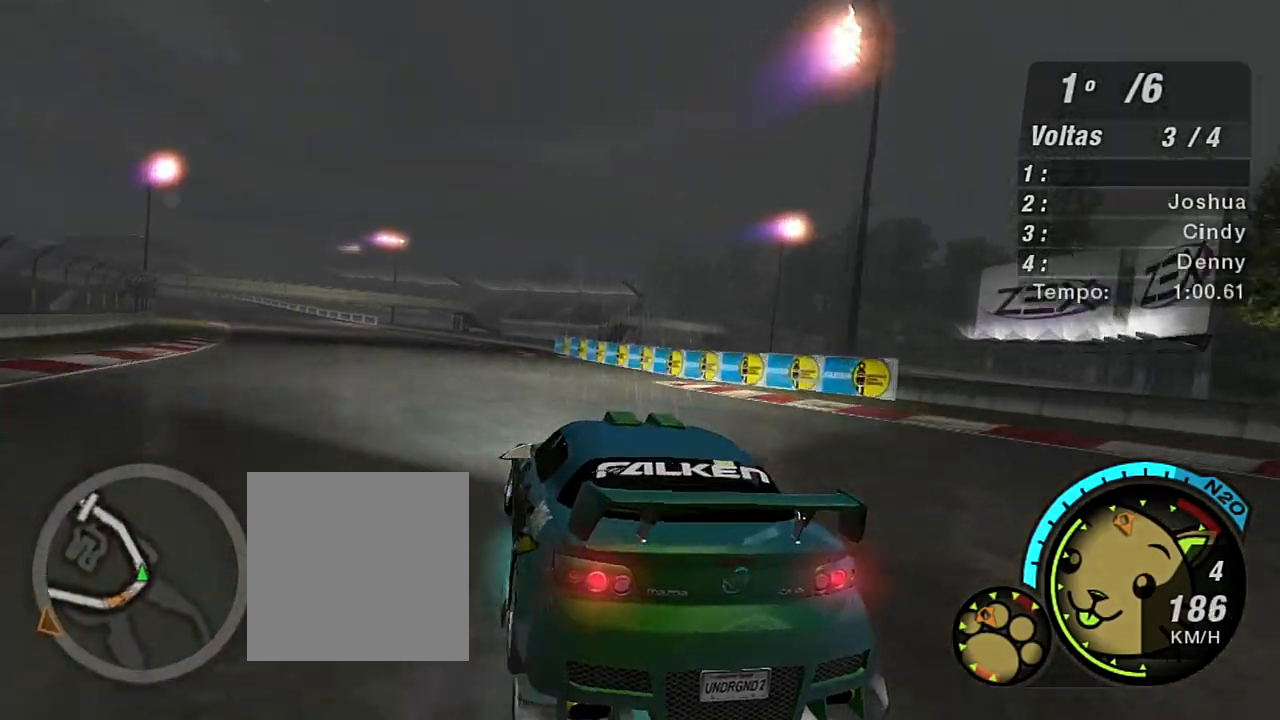
{"buttons": ["R2"], "left_stick": "up-left", "right_stick": "center", "events": []}
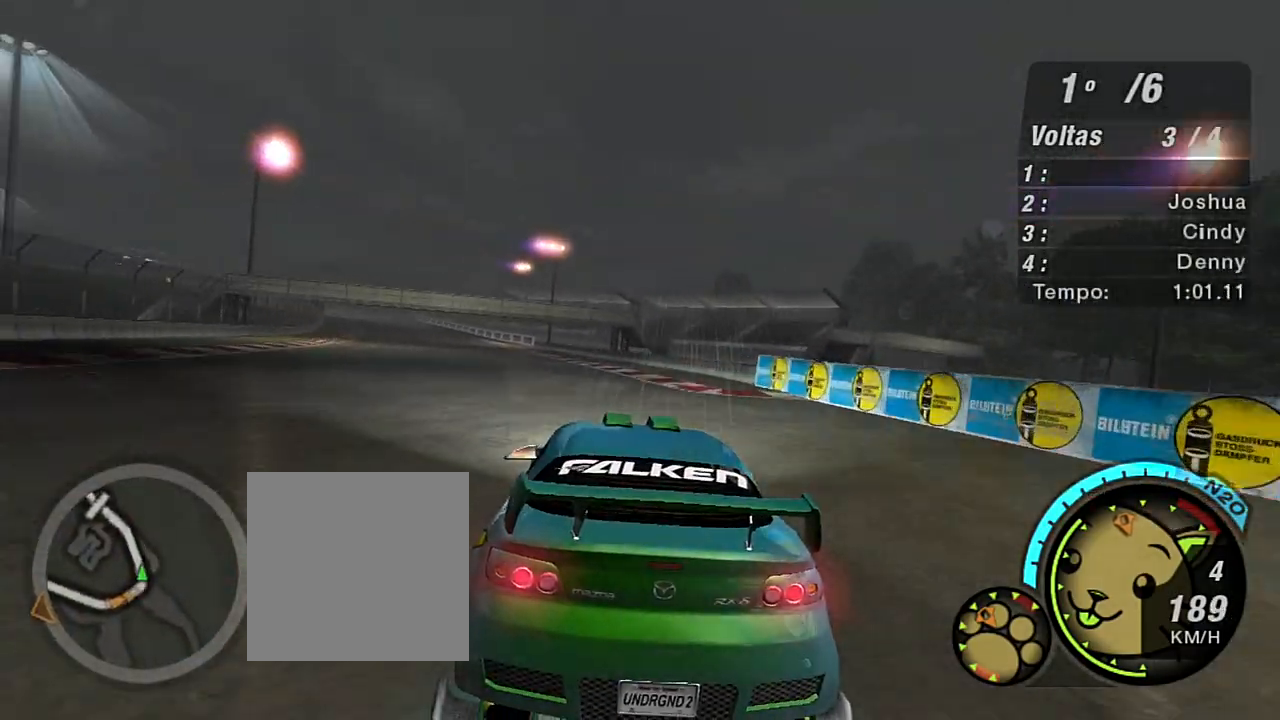
{"buttons": ["R2"], "left_stick": "up-left", "right_stick": "center", "events": []}
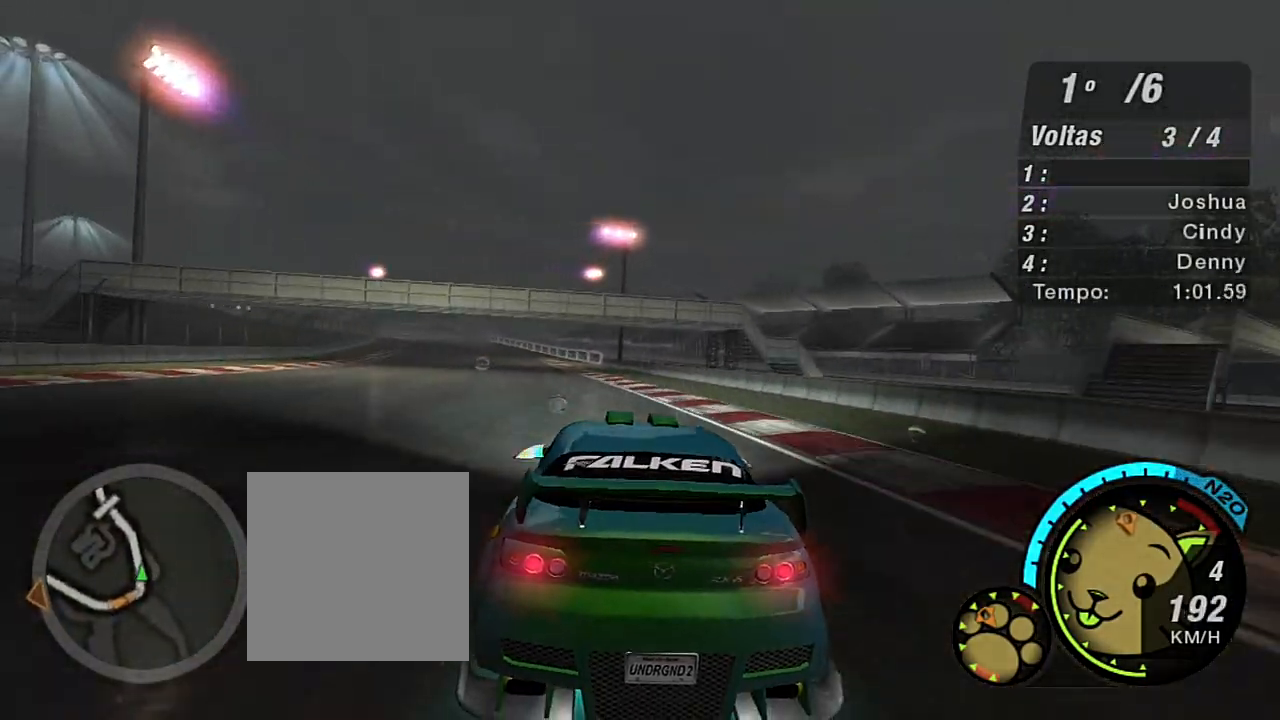
{"buttons": ["R2"], "left_stick": "center", "right_stick": "center", "events": [[367, "left_stick", "center"]]}
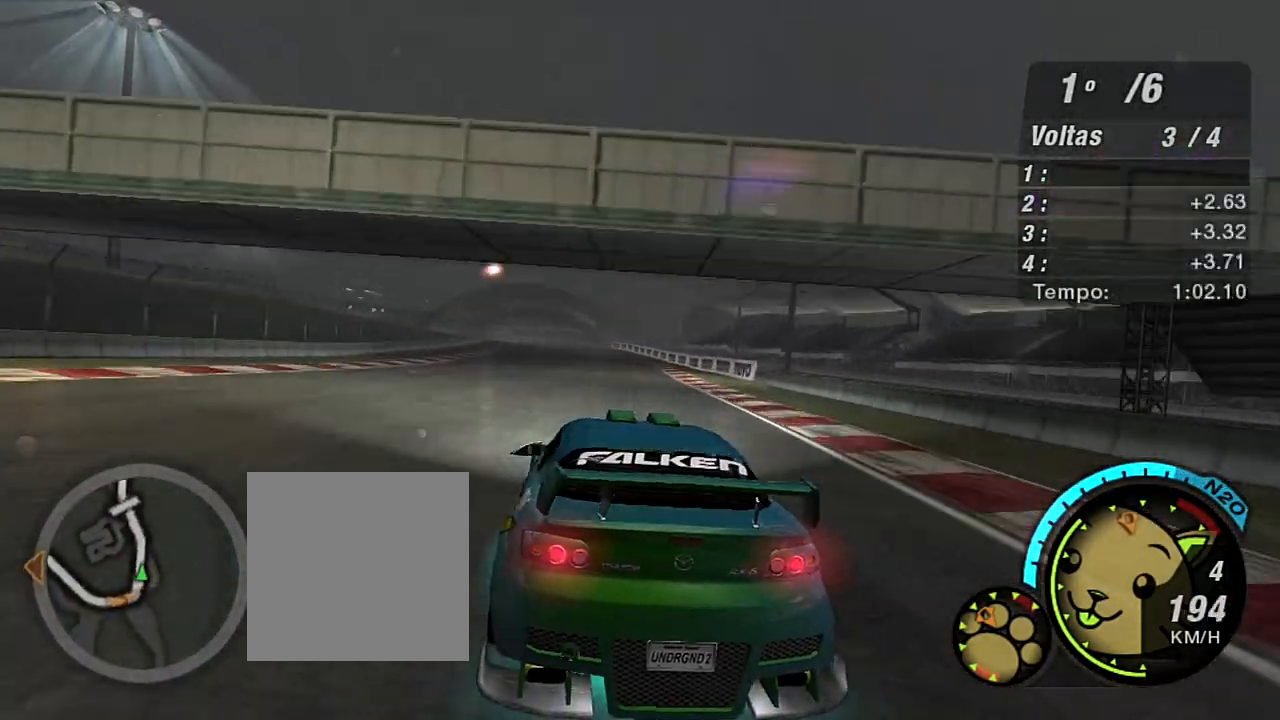
{"buttons": ["R2", "R3"], "left_stick": "center", "right_stick": "center", "events": [[67, "left_stick", "up-right"], [200, "left_stick", "up-left"], [300, "R3", "down"], [500, "left_stick", "center"]]}
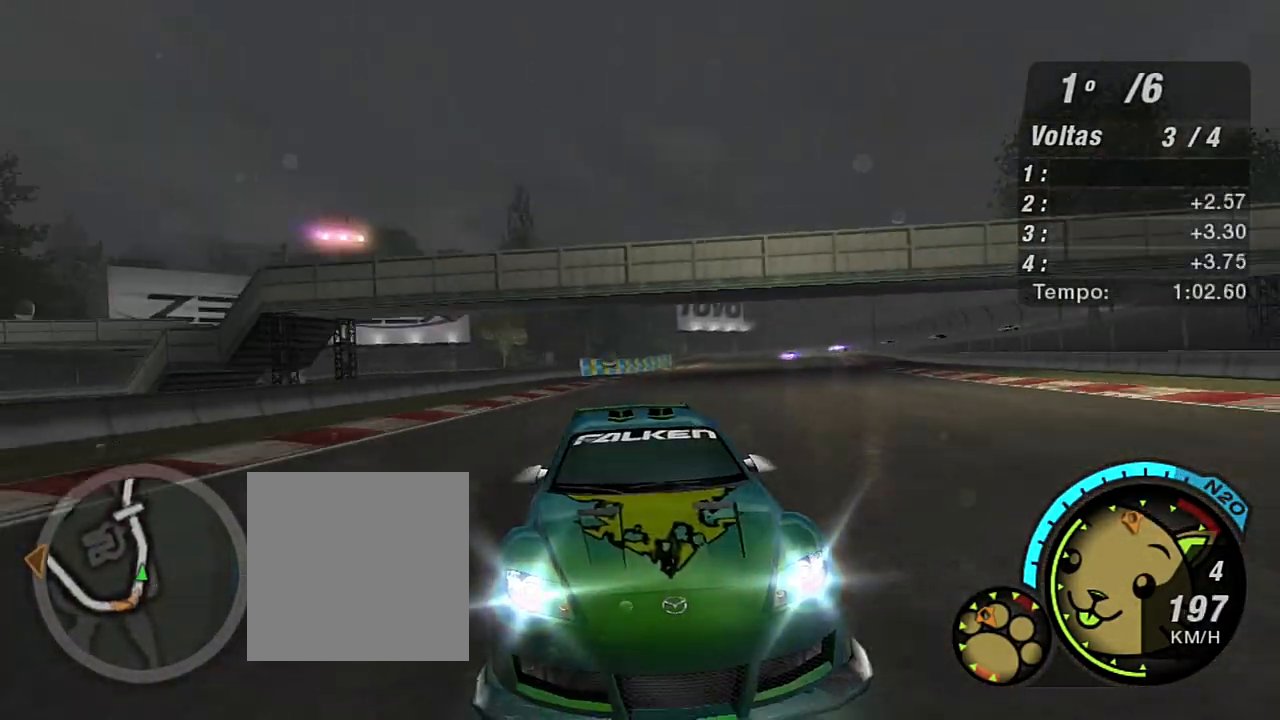
{"buttons": ["R2"], "left_stick": "up-left", "right_stick": "center", "events": [[134, "R3", "up"], [367, "left_stick", "up-left"]]}
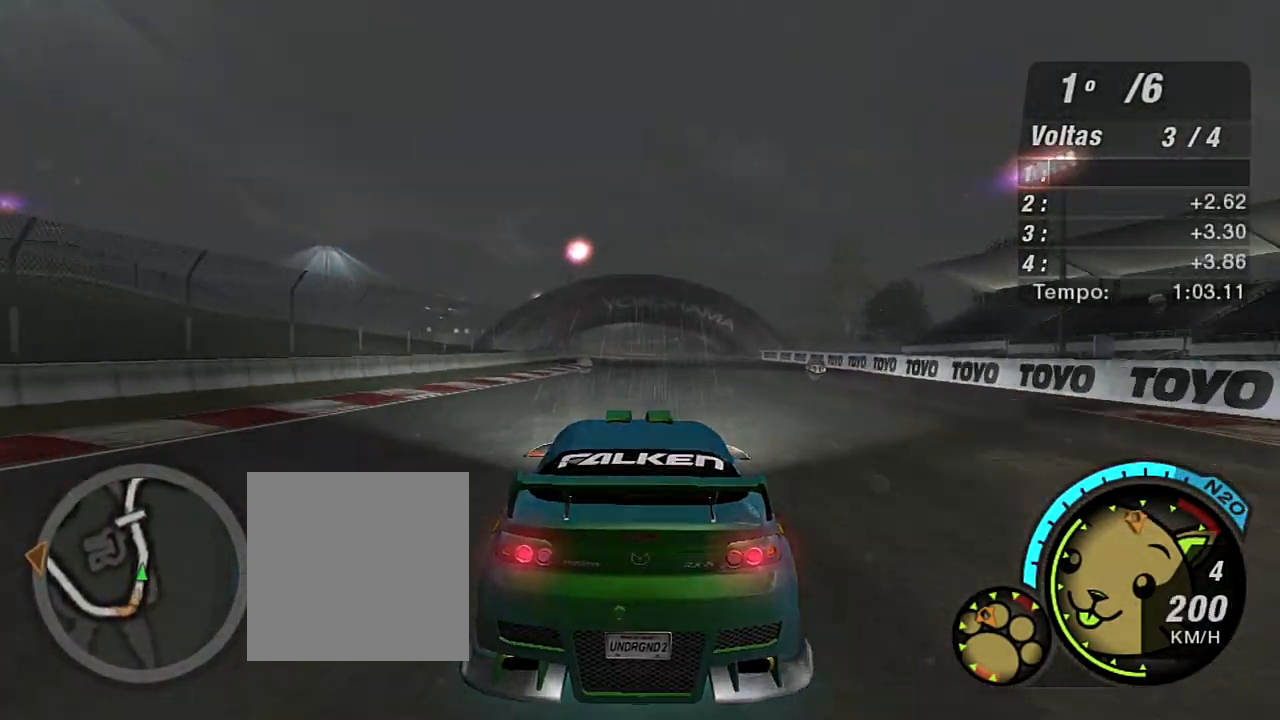
{"buttons": ["R2"], "left_stick": "center", "right_stick": "center", "events": [[133, "left_stick", "center"], [400, "left_stick", "up-right"], [500, "left_stick", "center"]]}
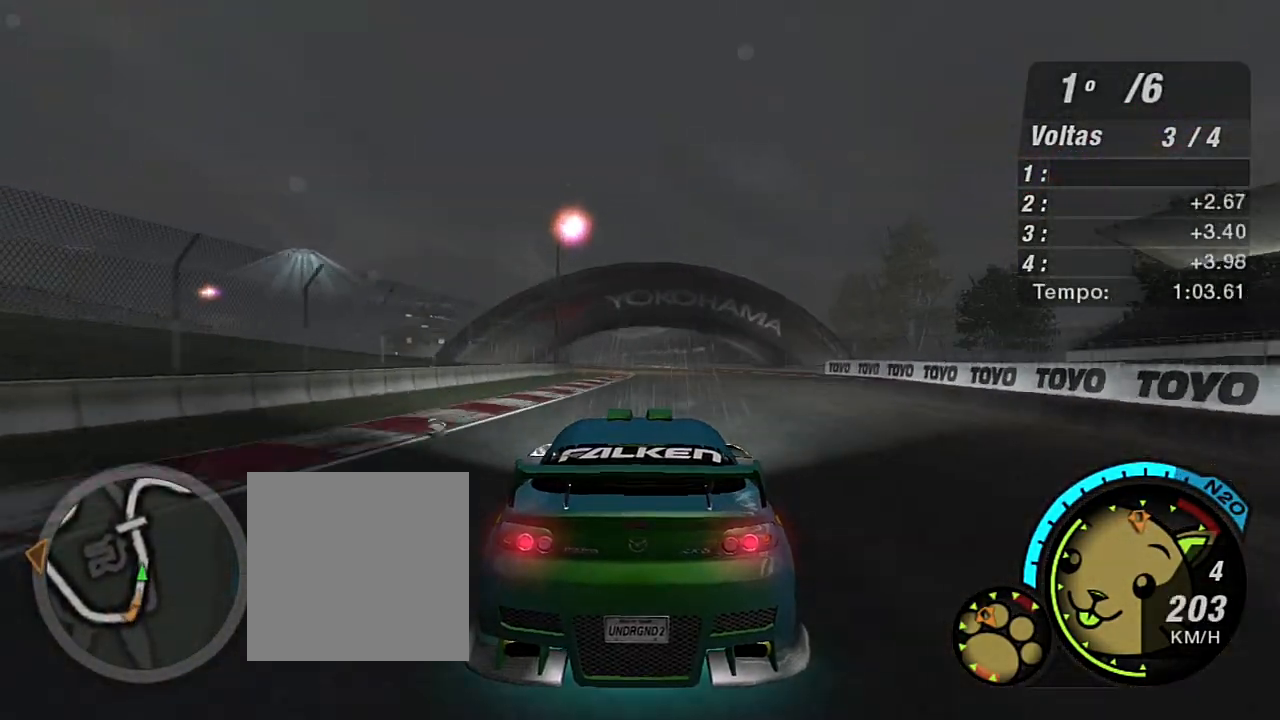
{"buttons": ["R2"], "left_stick": "center", "right_stick": "center", "events": [[134, "left_stick", "up-left"], [201, "left_stick", "center"]]}
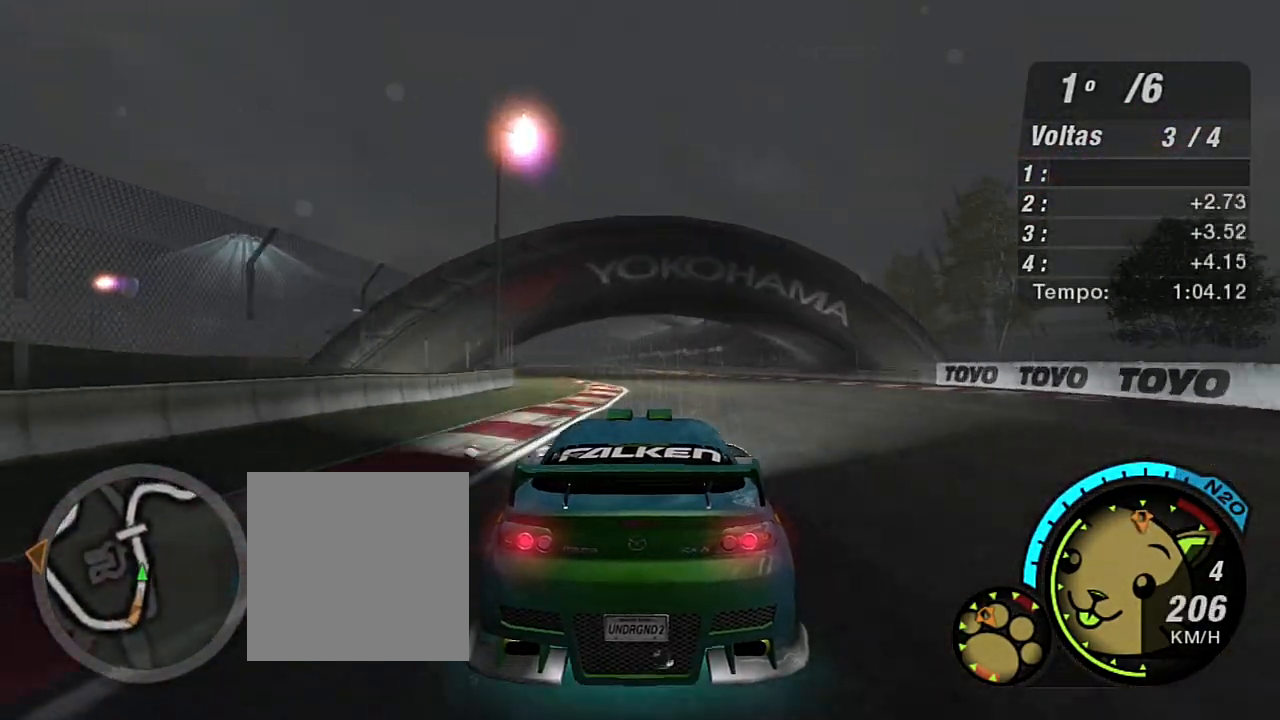
{"buttons": ["X", "R2"], "left_stick": "left", "right_stick": "center", "events": [[267, "left_stick", "left"], [334, "X", "down"], [400, "X", "up"], [500, "X", "down"]]}
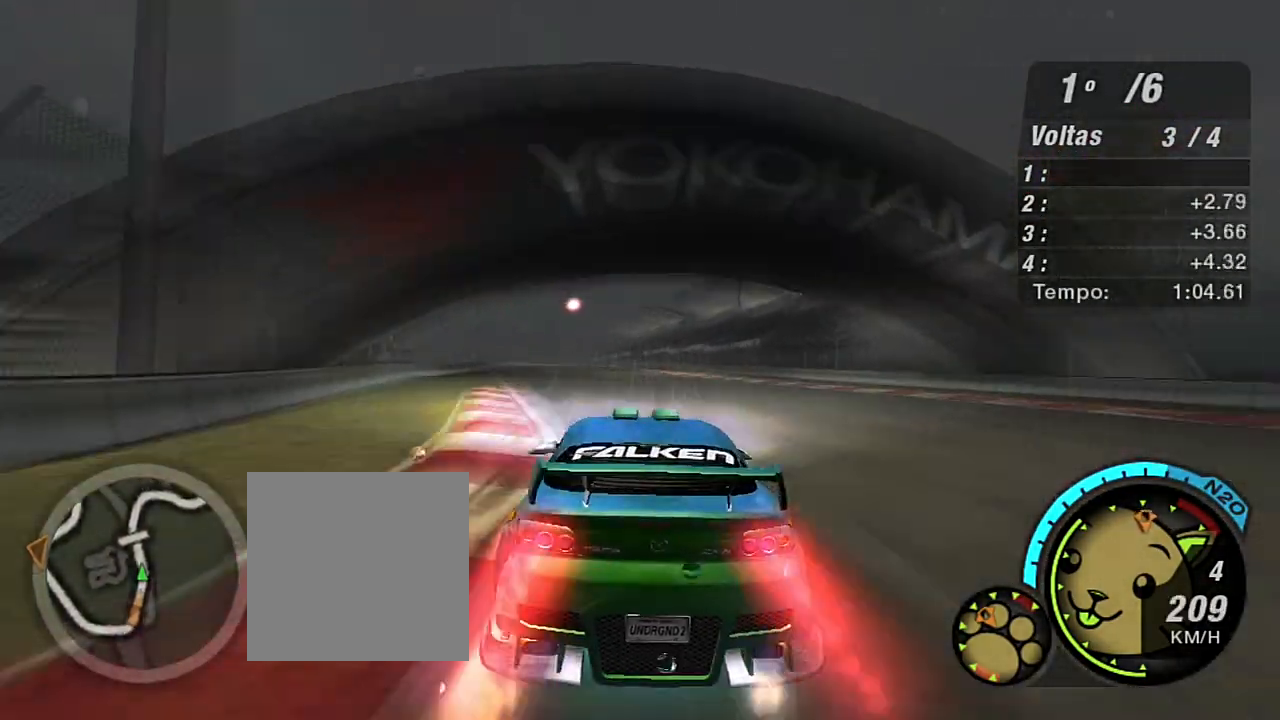
{"buttons": ["X", "R2"], "left_stick": "up-left", "right_stick": "center", "events": [[101, "X", "up"], [201, "X", "down"], [201, "left_stick", "center"], [234, "X", "up"], [301, "left_stick", "left"], [367, "X", "down"], [468, "X", "up"], [501, "X", "down"], [501, "left_stick", "up-left"]]}
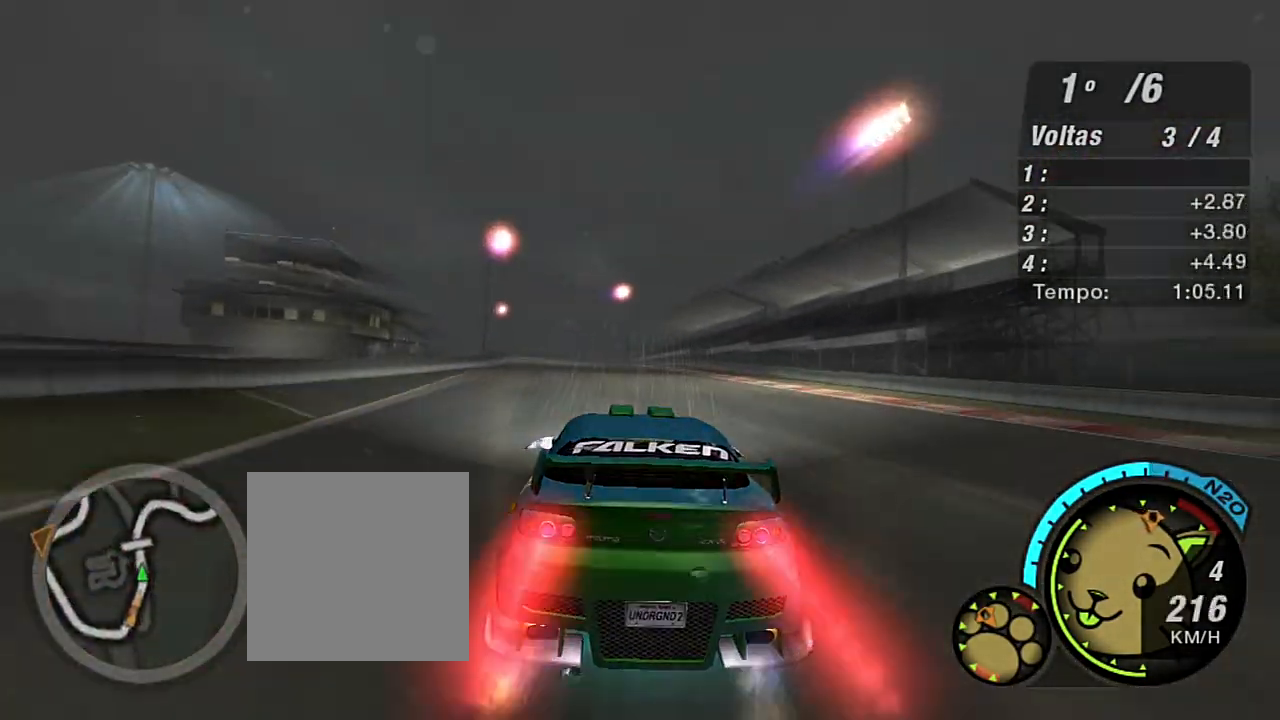
{"buttons": ["R2"], "left_stick": "up-left", "right_stick": "center", "events": [[100, "X", "up"], [167, "X", "down"], [200, "left_stick", "center"], [267, "X", "up"], [300, "left_stick", "left"], [434, "left_stick", "up-left"]]}
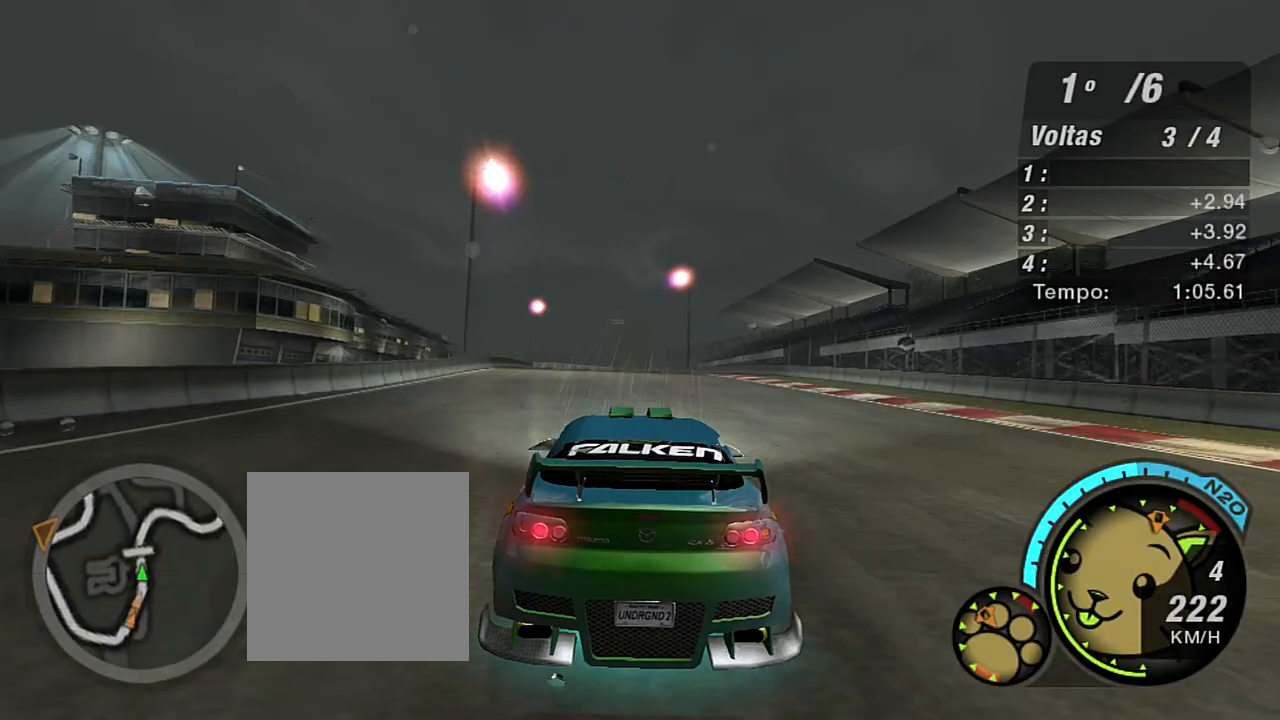
{"buttons": ["R2"], "left_stick": "up-left", "right_stick": "center", "events": [[34, "left_stick", "center"], [234, "left_stick", "up-left"], [367, "left_stick", "center"], [501, "left_stick", "up-left"]]}
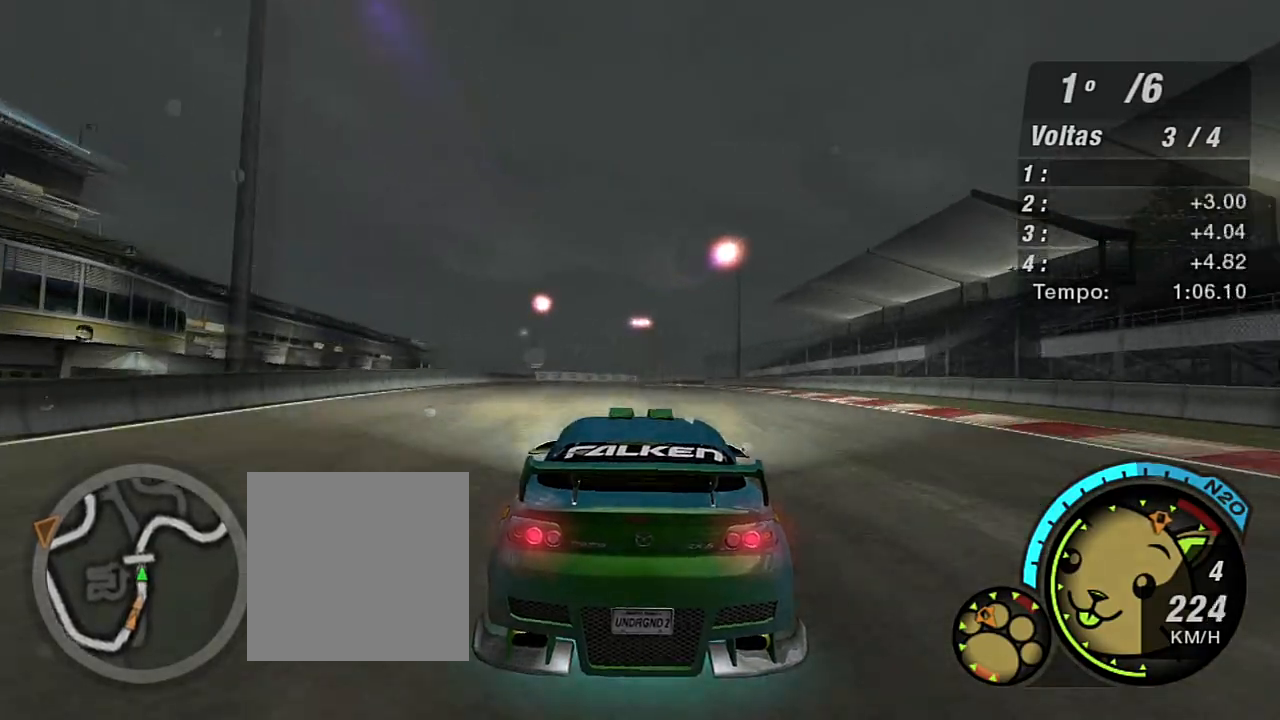
{"buttons": ["R2"], "left_stick": "up-right", "right_stick": "center", "events": [[133, "left_stick", "center"], [467, "left_stick", "up-right"]]}
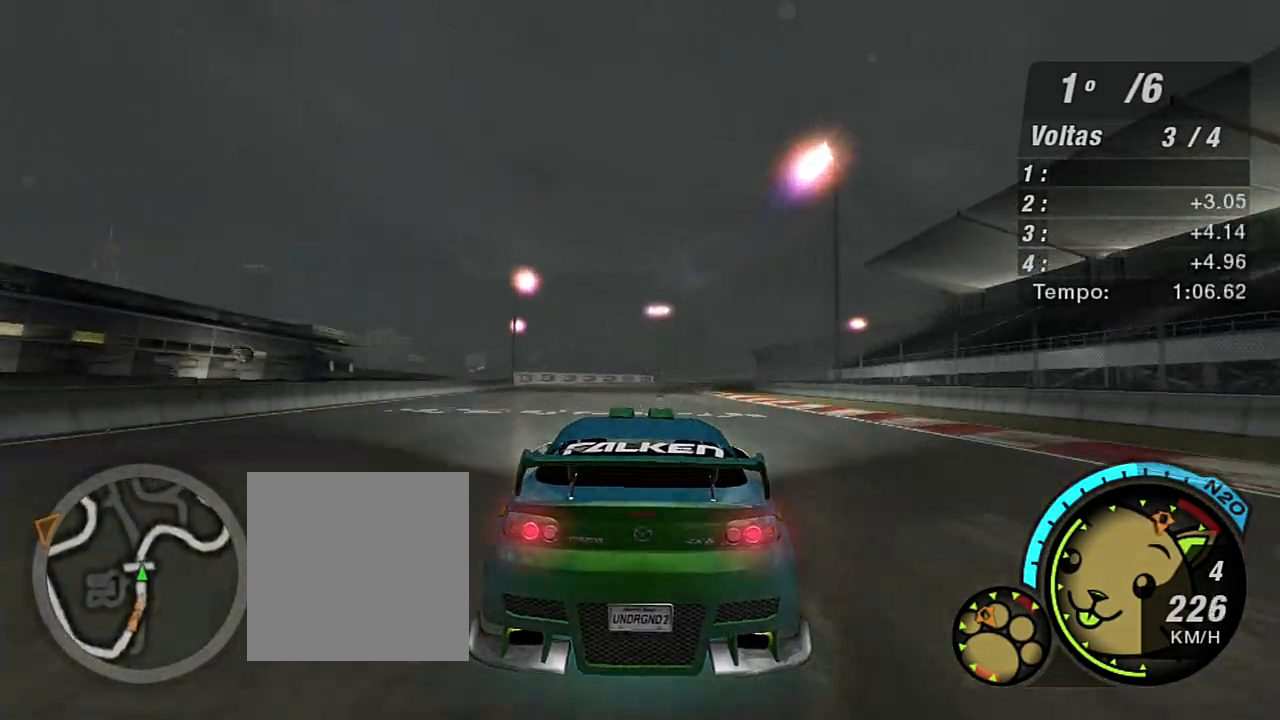
{"buttons": ["R1", "R2"], "left_stick": "up-right", "right_stick": "center", "events": [[501, "R1", "down"]]}
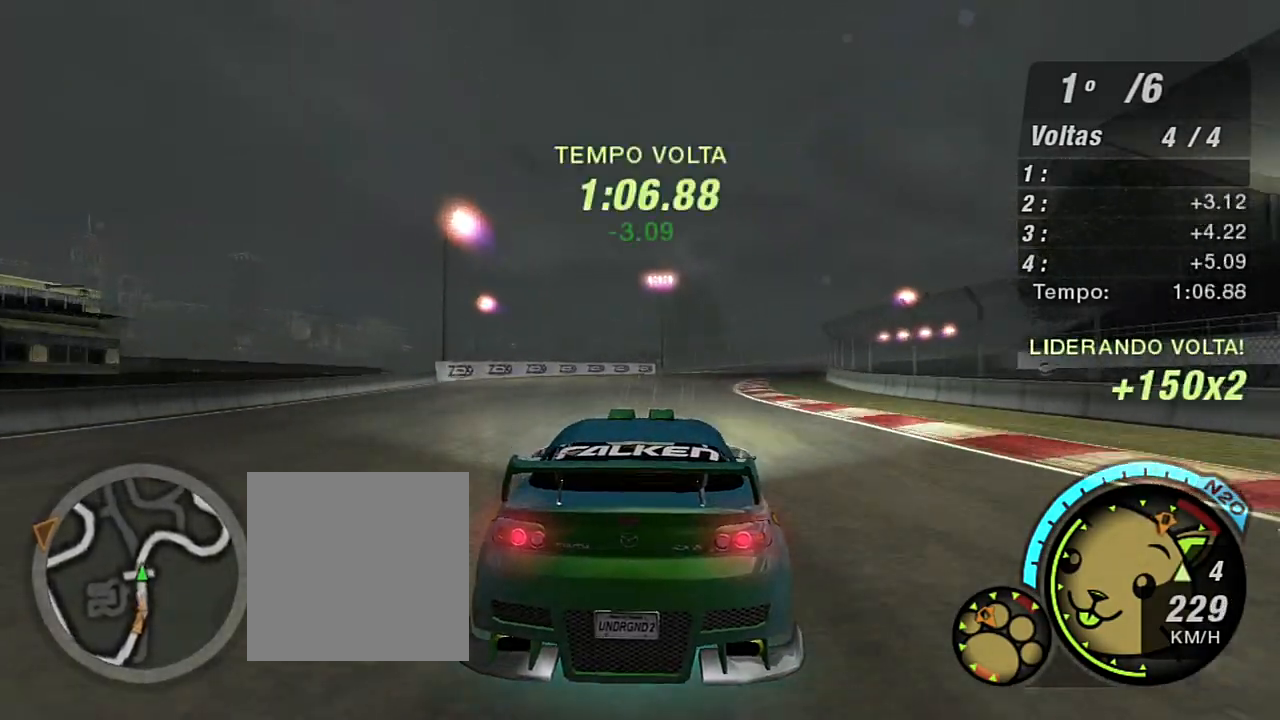
{"buttons": ["R2"], "left_stick": "up-right", "right_stick": "center", "events": [[133, "R1", "up"]]}
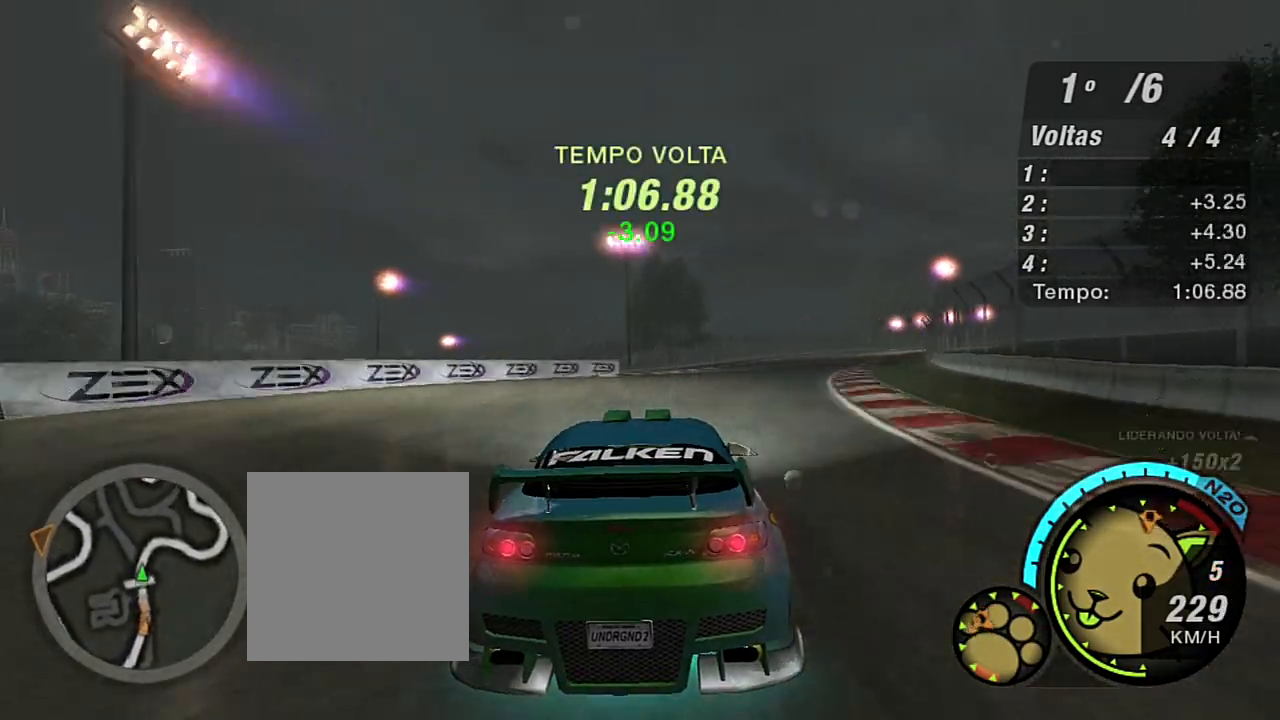
{"buttons": ["R2"], "left_stick": "up-right", "right_stick": "center", "events": []}
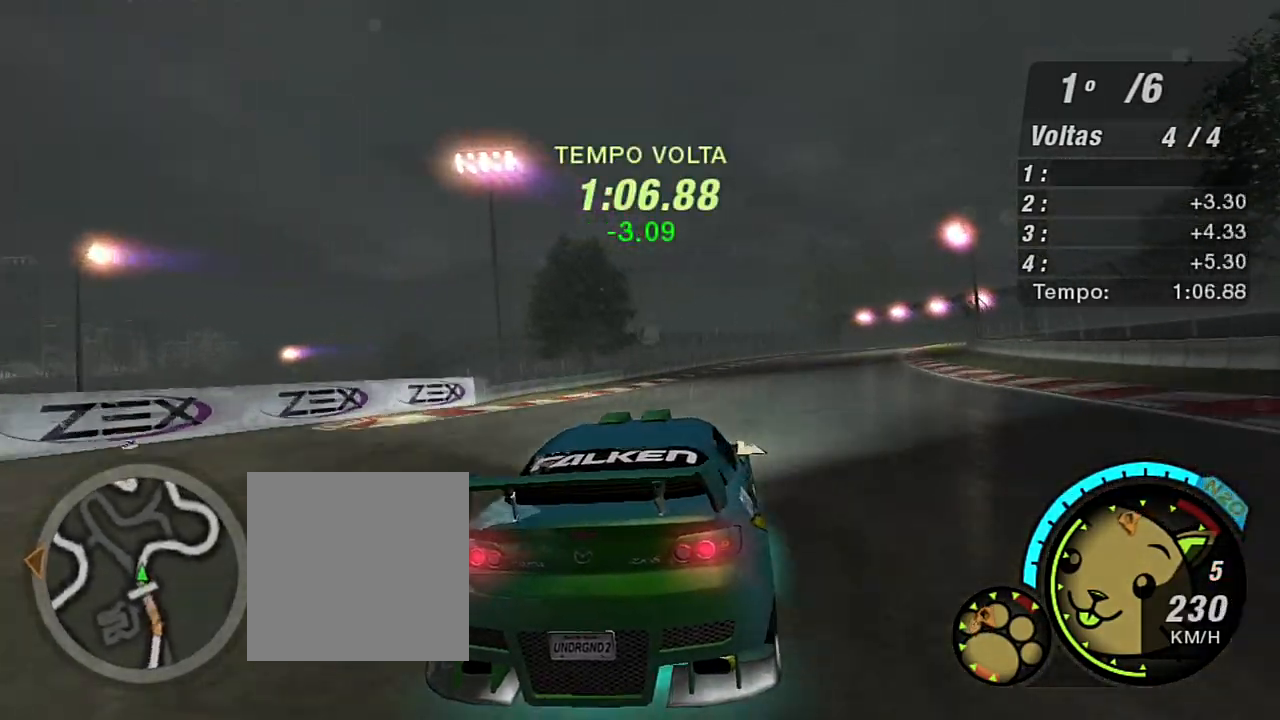
{"buttons": ["R2"], "left_stick": "right", "right_stick": "center", "events": [[233, "left_stick", "right"]]}
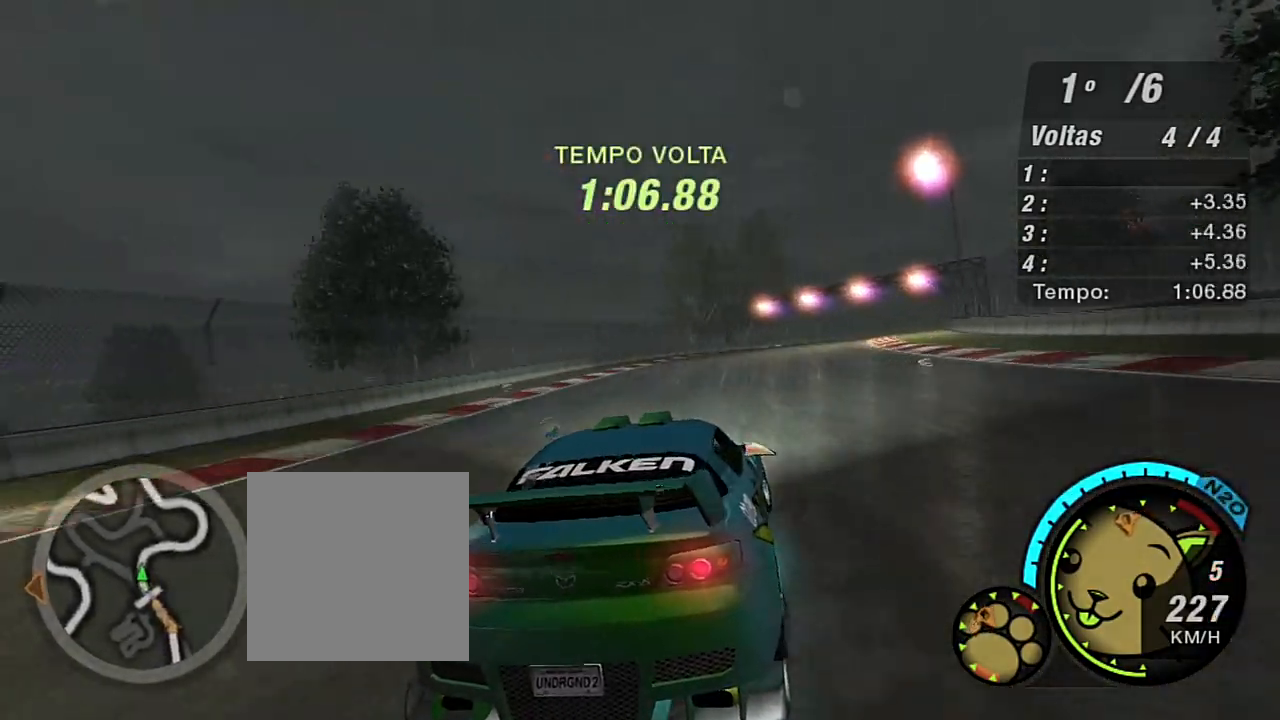
{"buttons": [], "left_stick": "right", "right_stick": "center", "events": [[301, "L2", "down"], [401, "L2", "up"], [501, "R2", "up"]]}